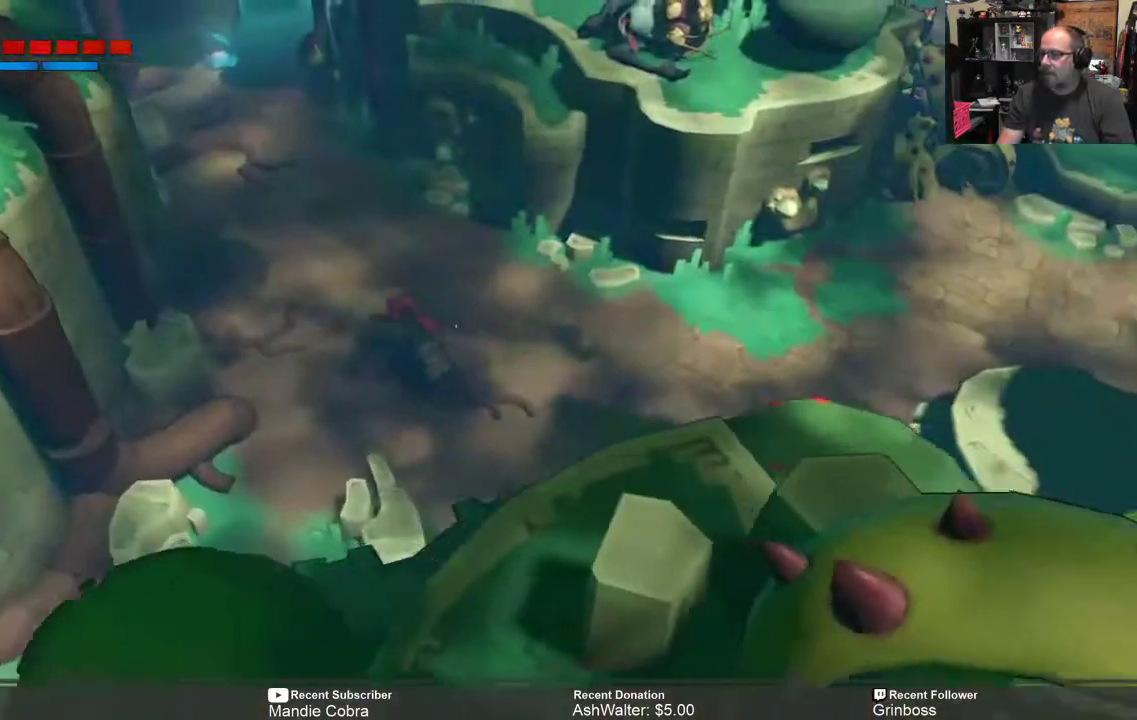
Gameplay with a controller (Xbox layout); each line is a JSON object with the inputs held at the frame after it. "events" lists button and stick changes between this image and that frame as [ms after this image, input, new state], when the widget could be followed in between.
{"buttons": ["R2"], "left_stick": "up-left", "right_stick": "center", "events": [[33, "left_stick", "up-left"]]}
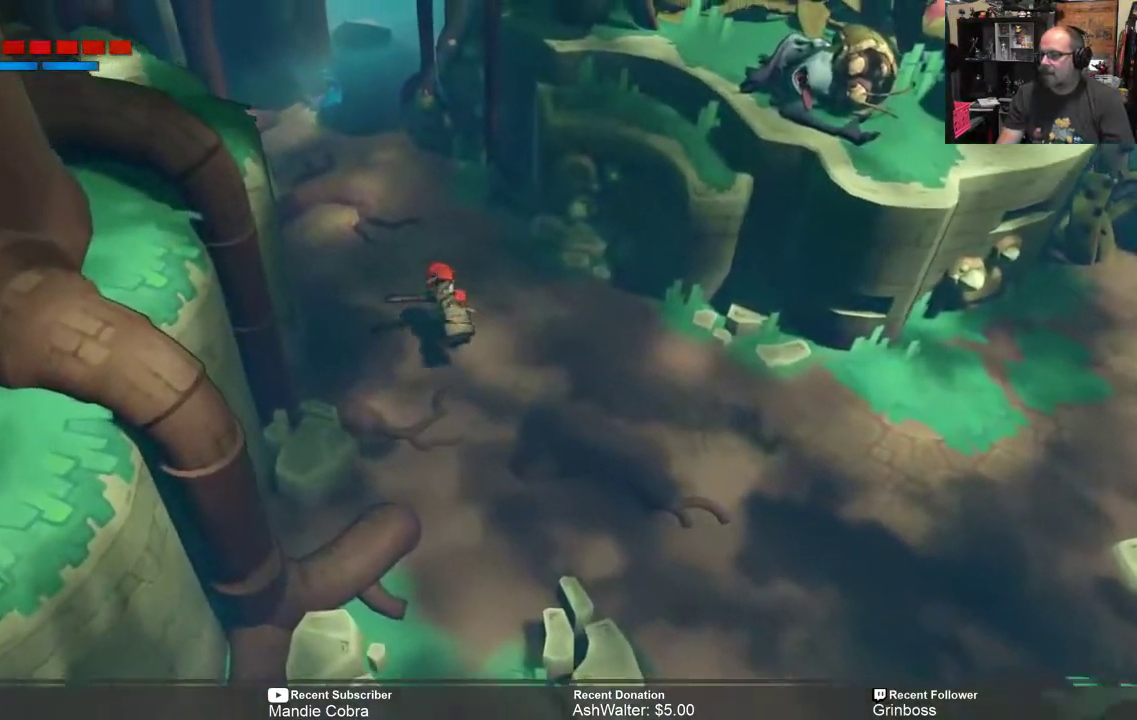
{"buttons": ["R2"], "left_stick": "up-left", "right_stick": "center", "events": []}
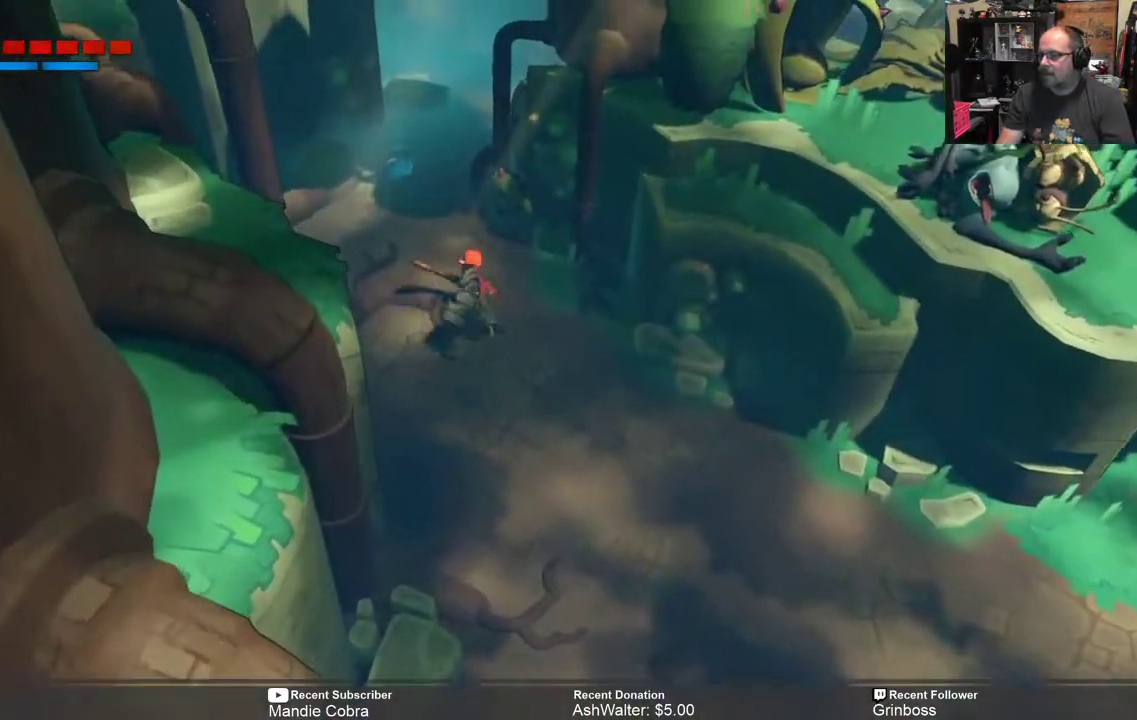
{"buttons": ["R2"], "left_stick": "up-left", "right_stick": "center", "events": [[200, "X", "down"], [333, "X", "up"]]}
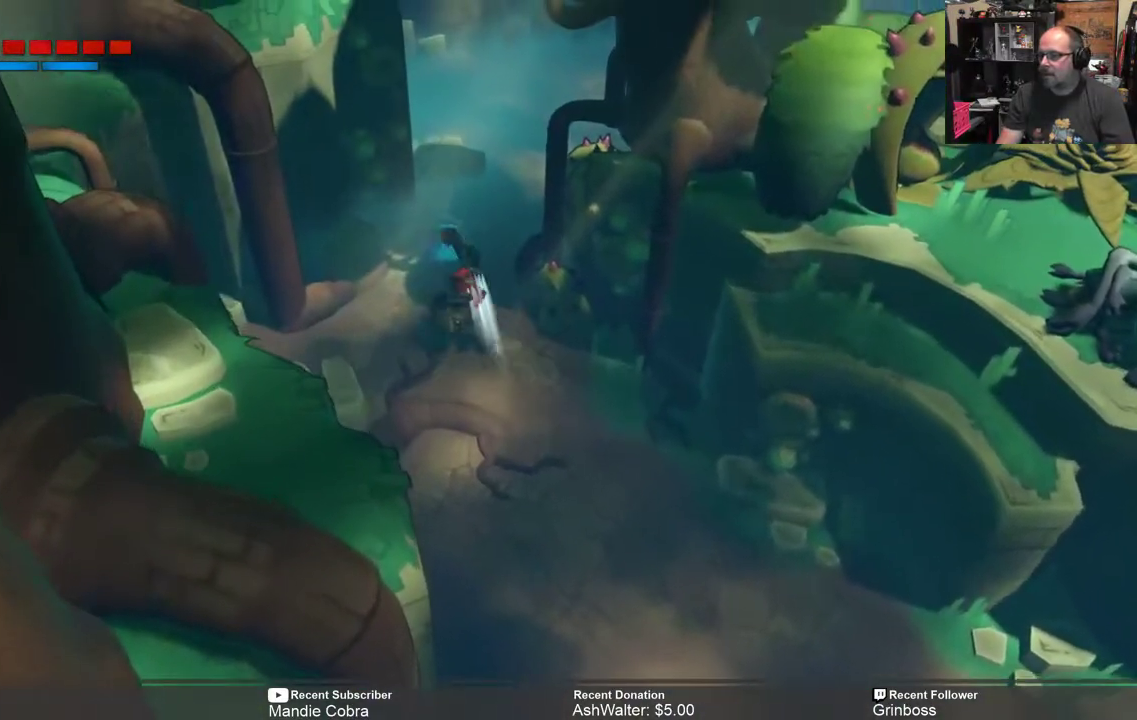
{"buttons": ["R2"], "left_stick": "down", "right_stick": "center", "events": [[333, "left_stick", "down"]]}
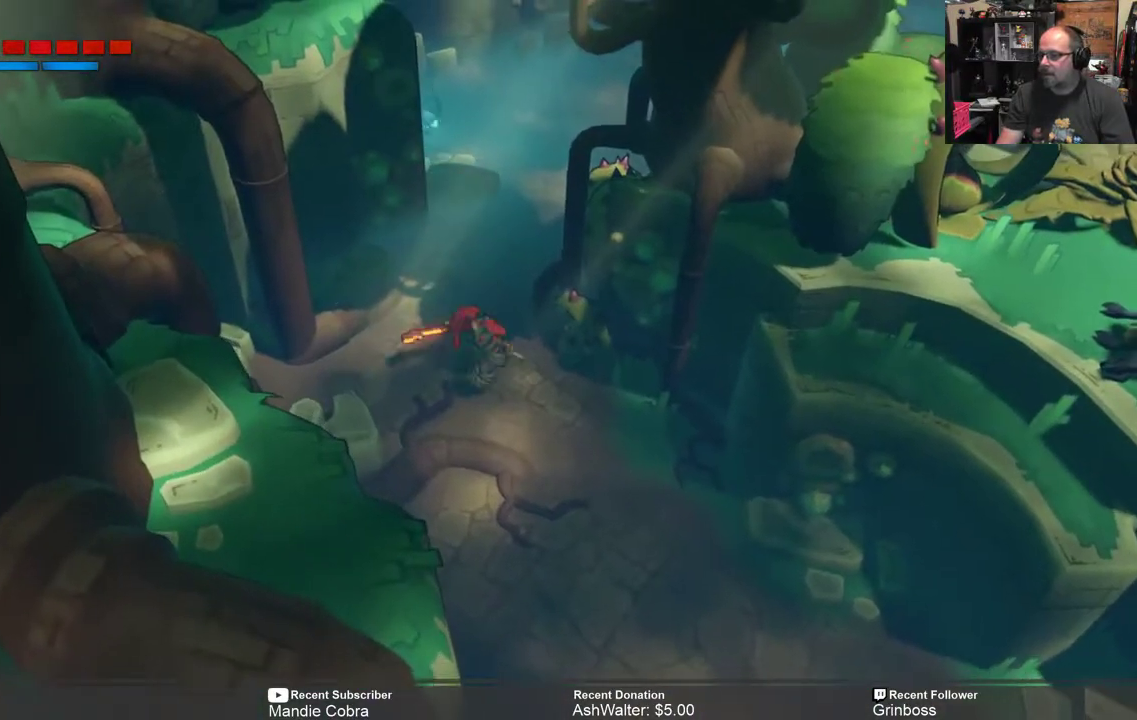
{"buttons": ["R2"], "left_stick": "down", "right_stick": "center", "events": []}
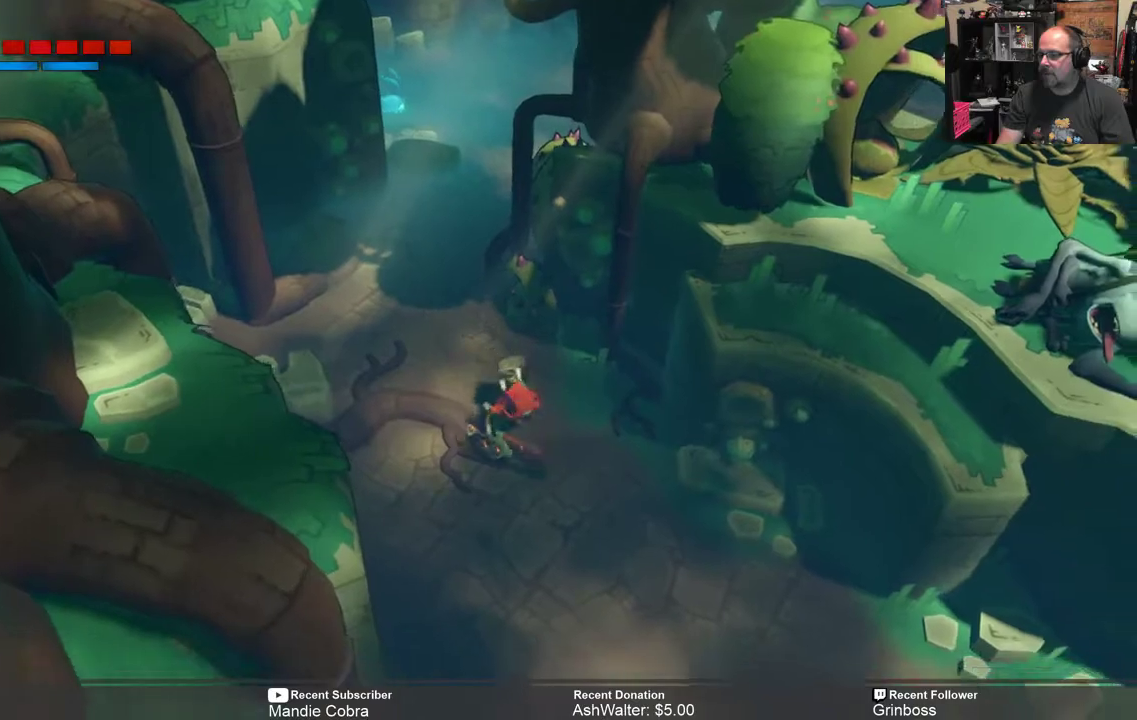
{"buttons": ["R2"], "left_stick": "down-right", "right_stick": "center", "events": [[383, "left_stick", "down-right"]]}
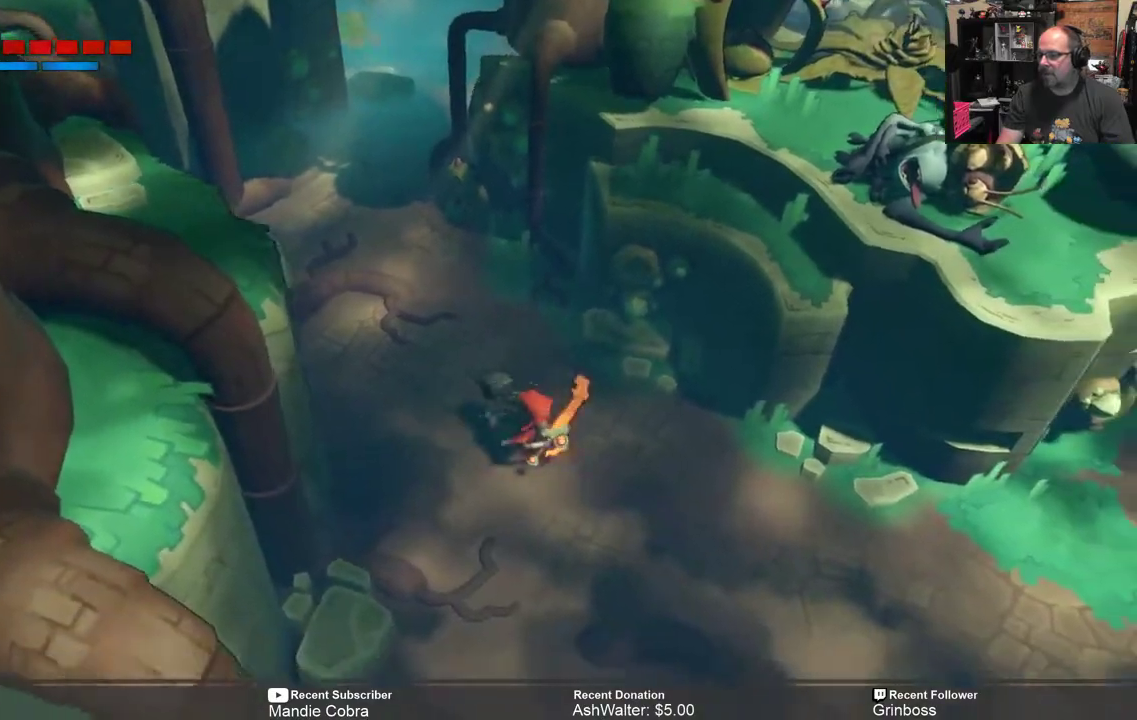
{"buttons": ["R2"], "left_stick": "right", "right_stick": "center", "events": [[283, "left_stick", "right"]]}
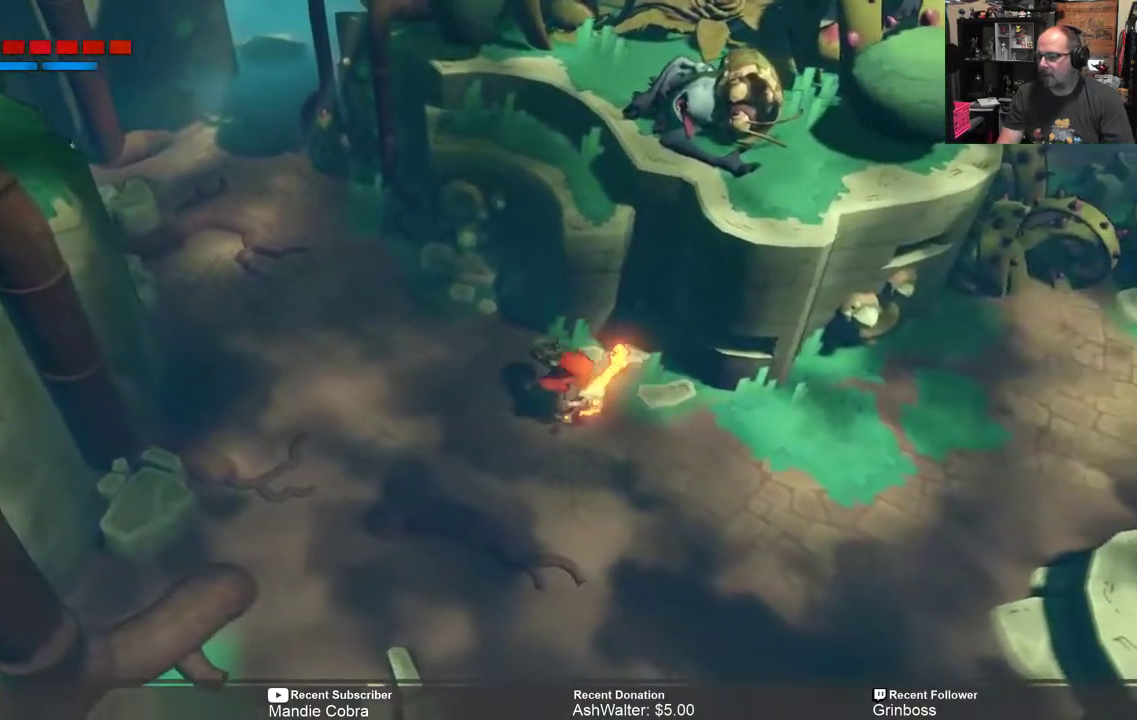
{"buttons": ["R2"], "left_stick": "down", "right_stick": "center", "events": [[50, "left_stick", "down-right"], [350, "left_stick", "down"]]}
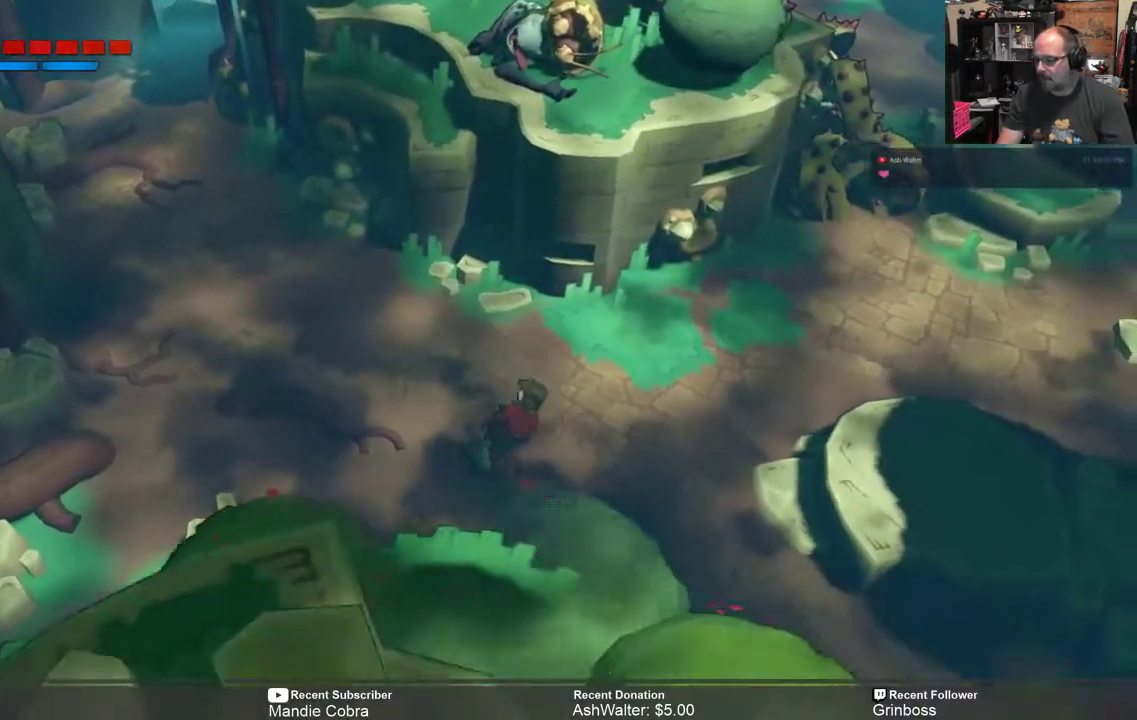
{"buttons": ["R2"], "left_stick": "down-left", "right_stick": "center", "events": [[117, "left_stick", "center"], [400, "left_stick", "down-left"]]}
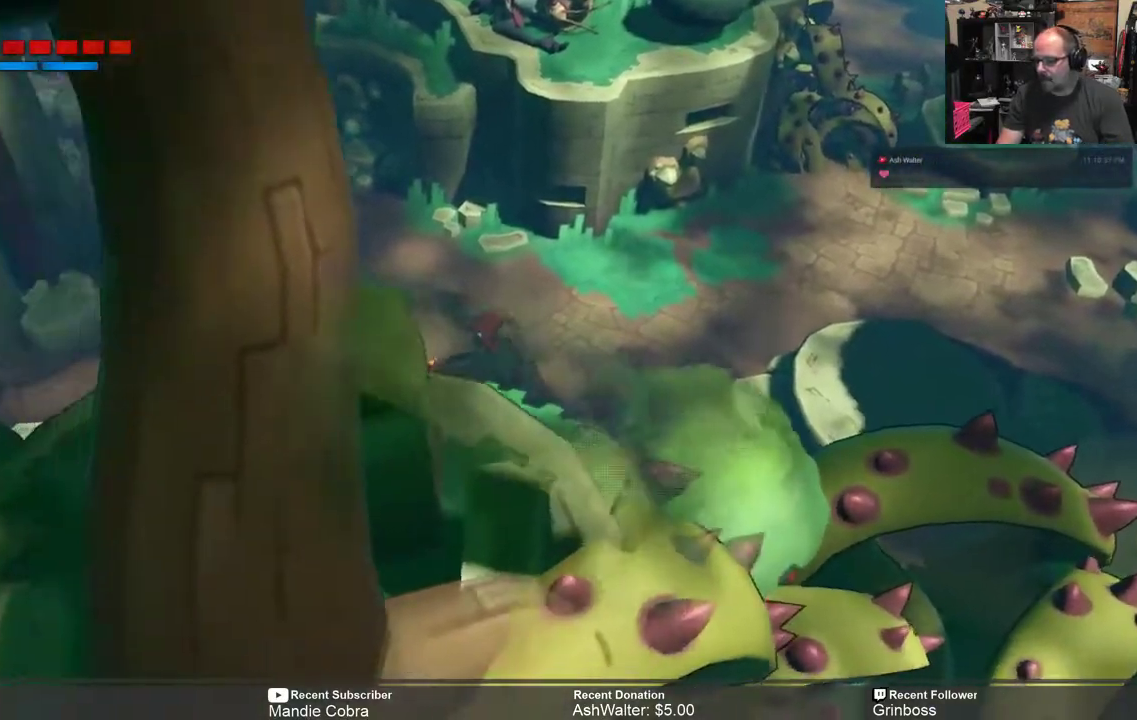
{"buttons": ["R2"], "left_stick": "left", "right_stick": "center", "events": [[200, "left_stick", "left"]]}
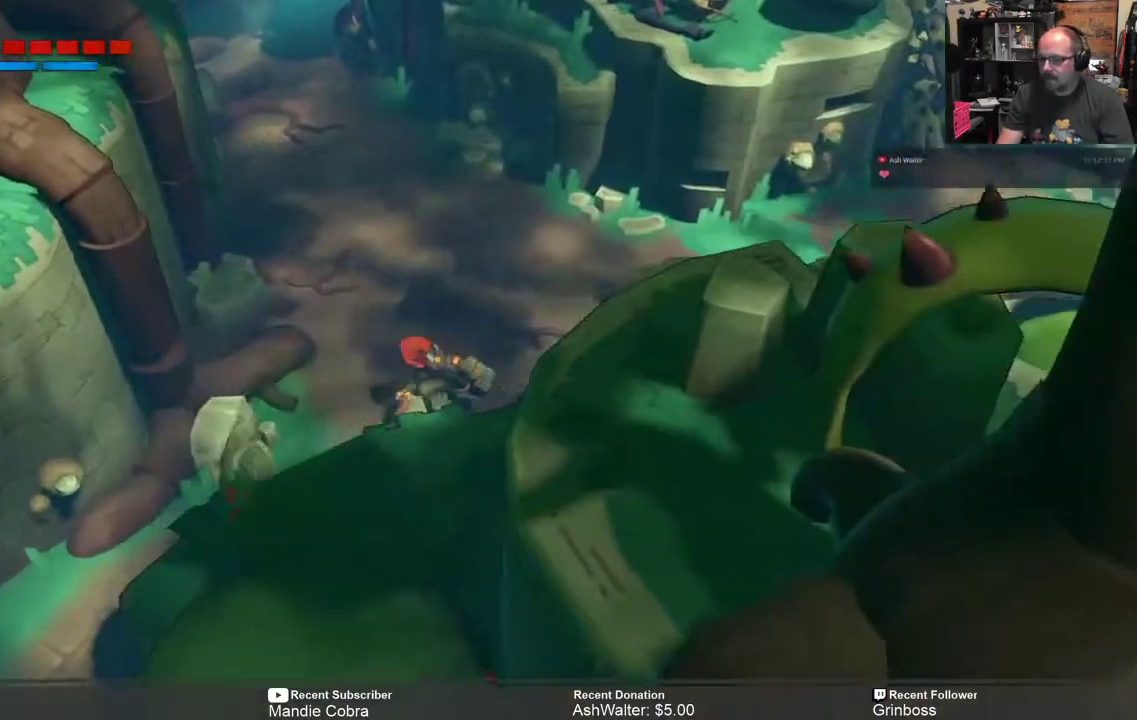
{"buttons": ["R2"], "left_stick": "down-left", "right_stick": "center", "events": [[200, "left_stick", "down-left"]]}
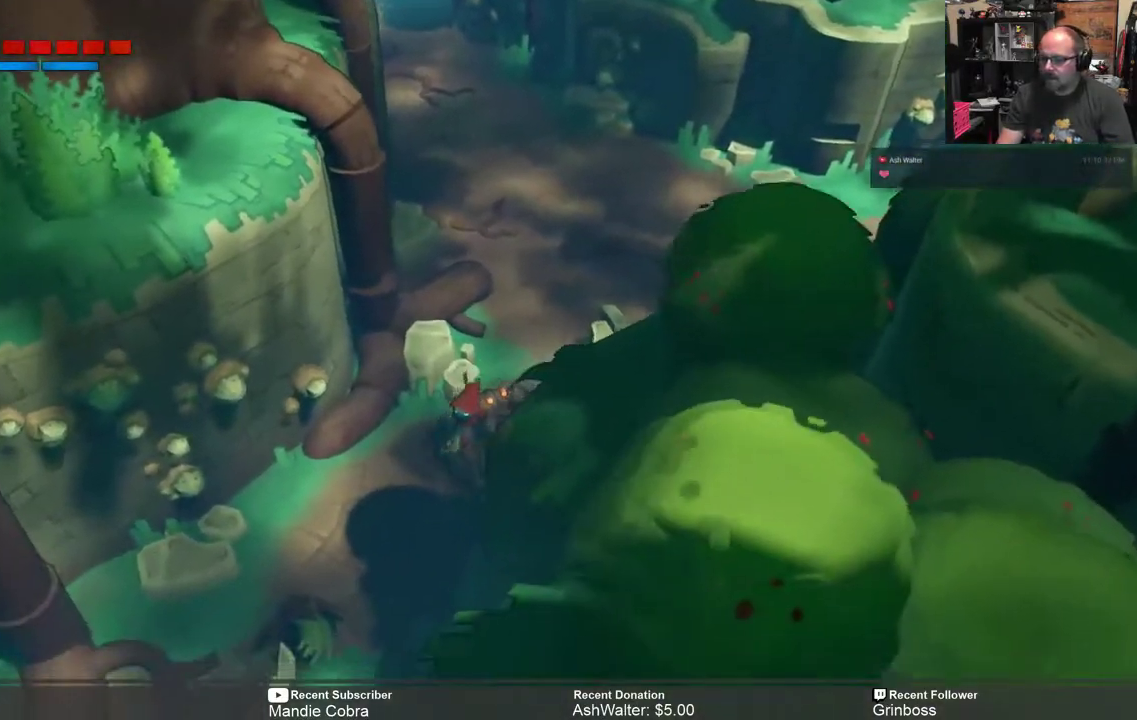
{"buttons": ["R2"], "left_stick": "down-left", "right_stick": "center", "events": []}
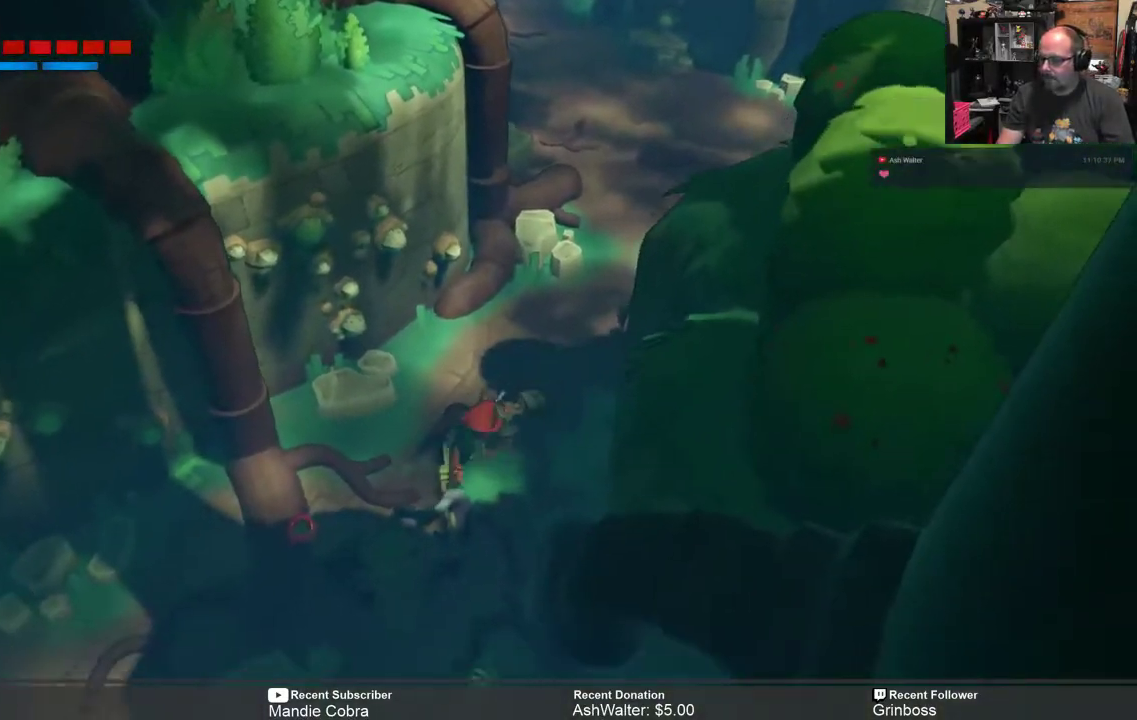
{"buttons": ["R2"], "left_stick": "center", "right_stick": "center", "events": [[183, "left_stick", "center"]]}
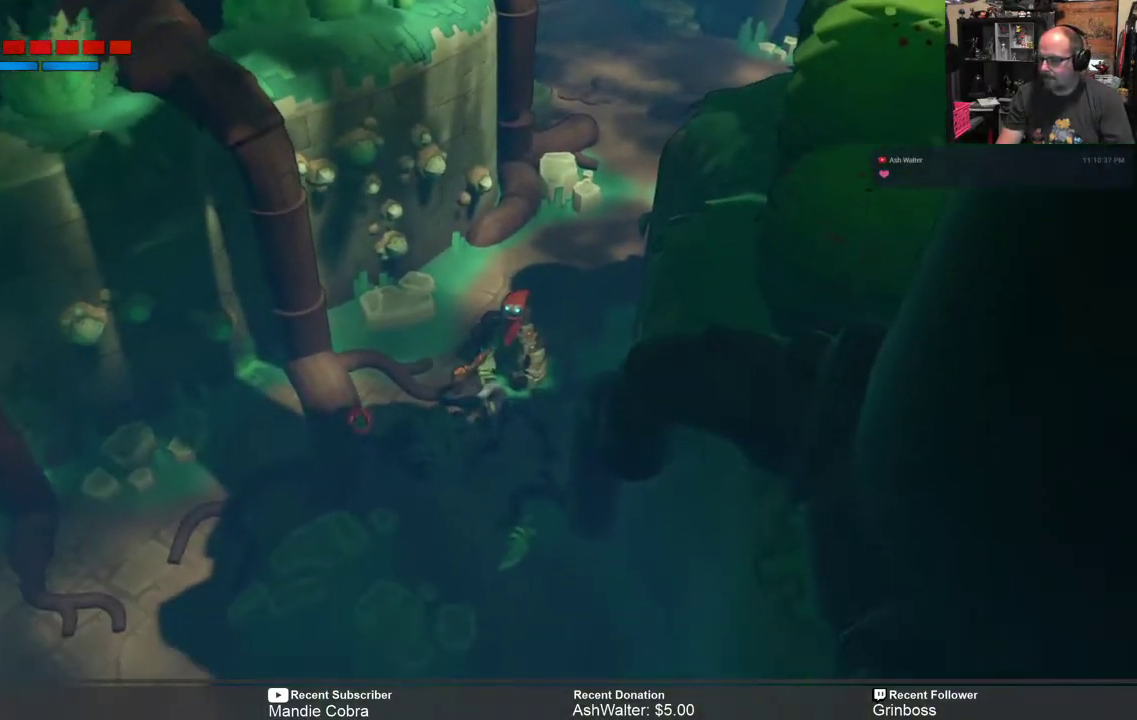
{"buttons": ["R2"], "left_stick": "down-left", "right_stick": "center", "events": [[83, "left_stick", "down-left"]]}
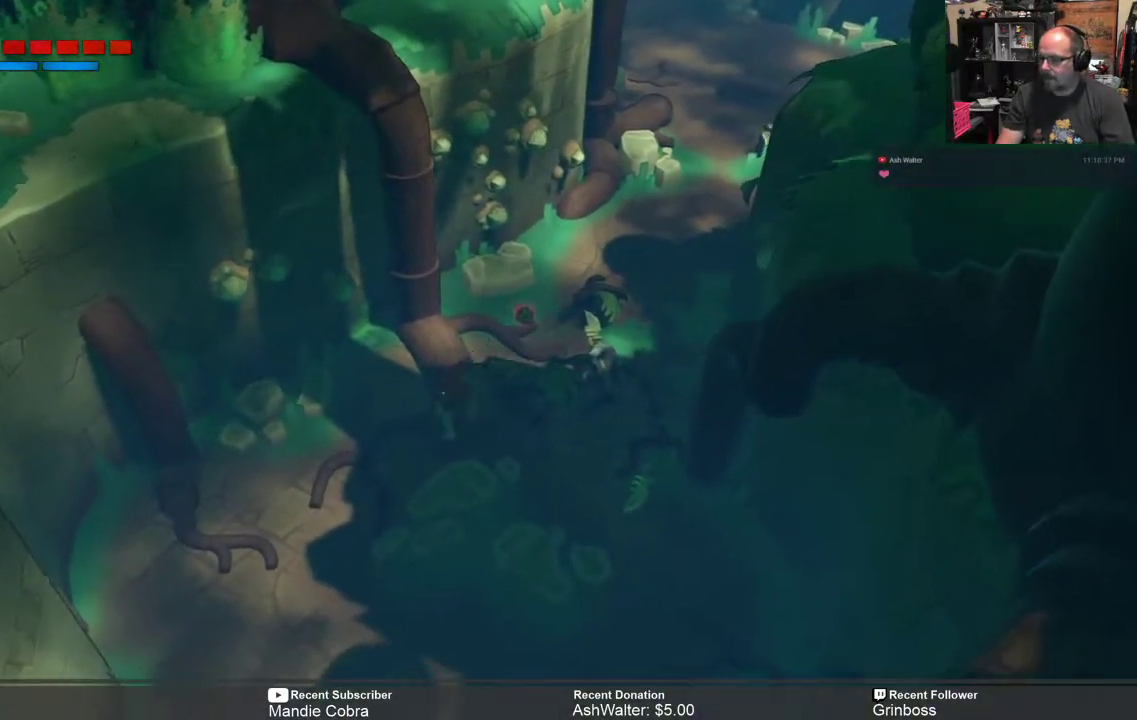
{"buttons": ["R2"], "left_stick": "down", "right_stick": "center", "events": [[100, "left_stick", "down"]]}
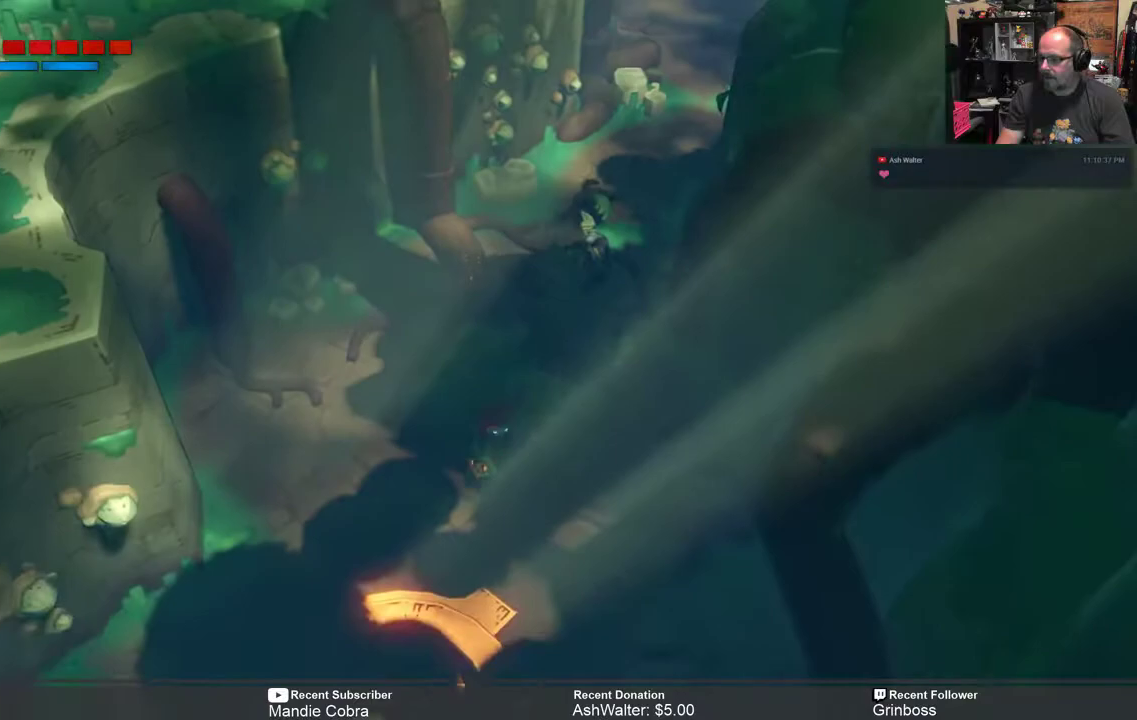
{"buttons": ["R2"], "left_stick": "down", "right_stick": "center", "events": []}
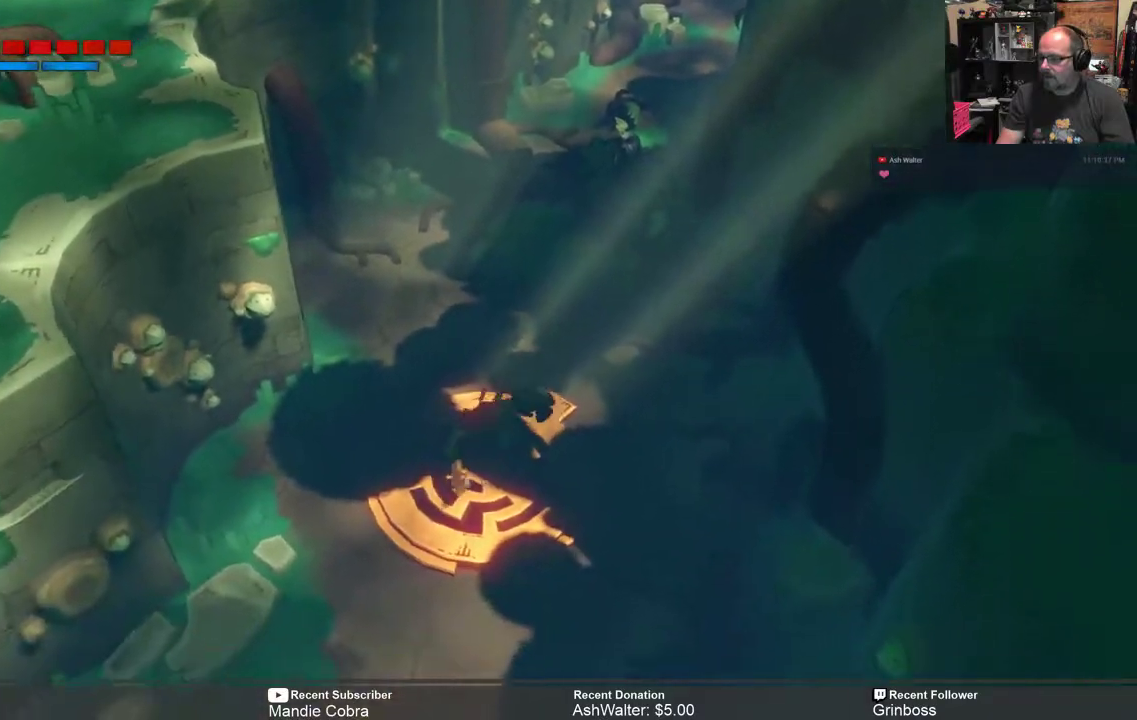
{"buttons": ["R2"], "left_stick": "down-left", "right_stick": "center", "events": [[350, "left_stick", "down-left"]]}
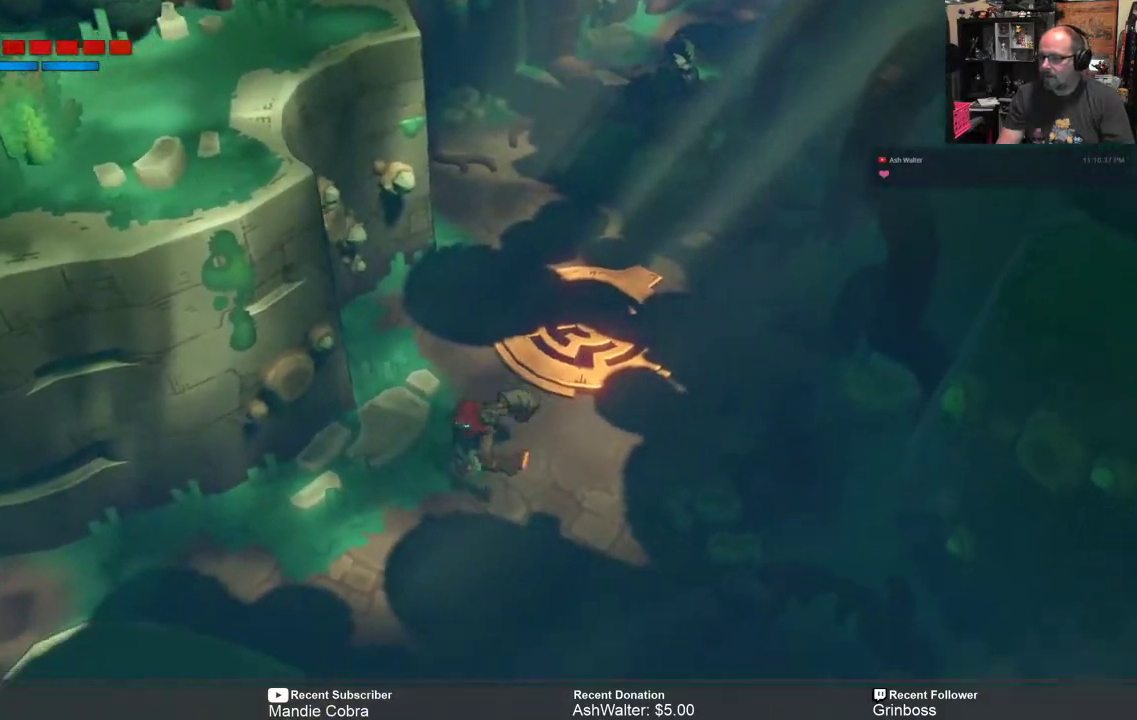
{"buttons": ["R2"], "left_stick": "down-left", "right_stick": "center", "events": []}
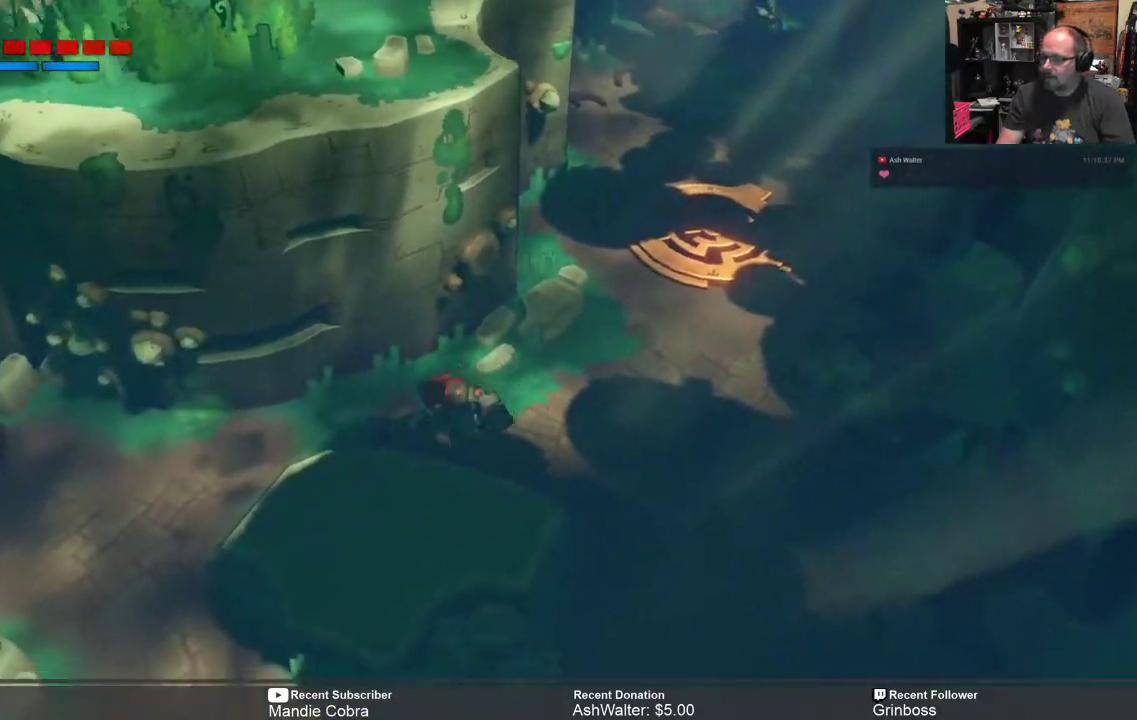
{"buttons": ["R2"], "left_stick": "down-left", "right_stick": "center", "events": []}
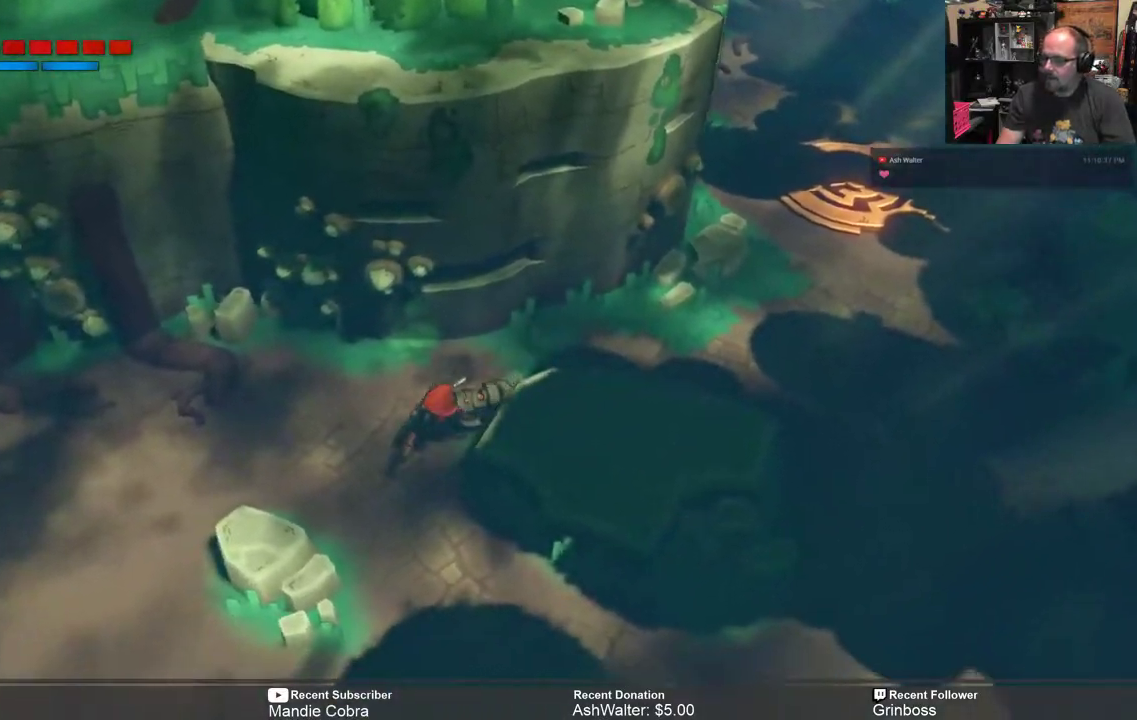
{"buttons": ["R2"], "left_stick": "down-left", "right_stick": "center", "events": []}
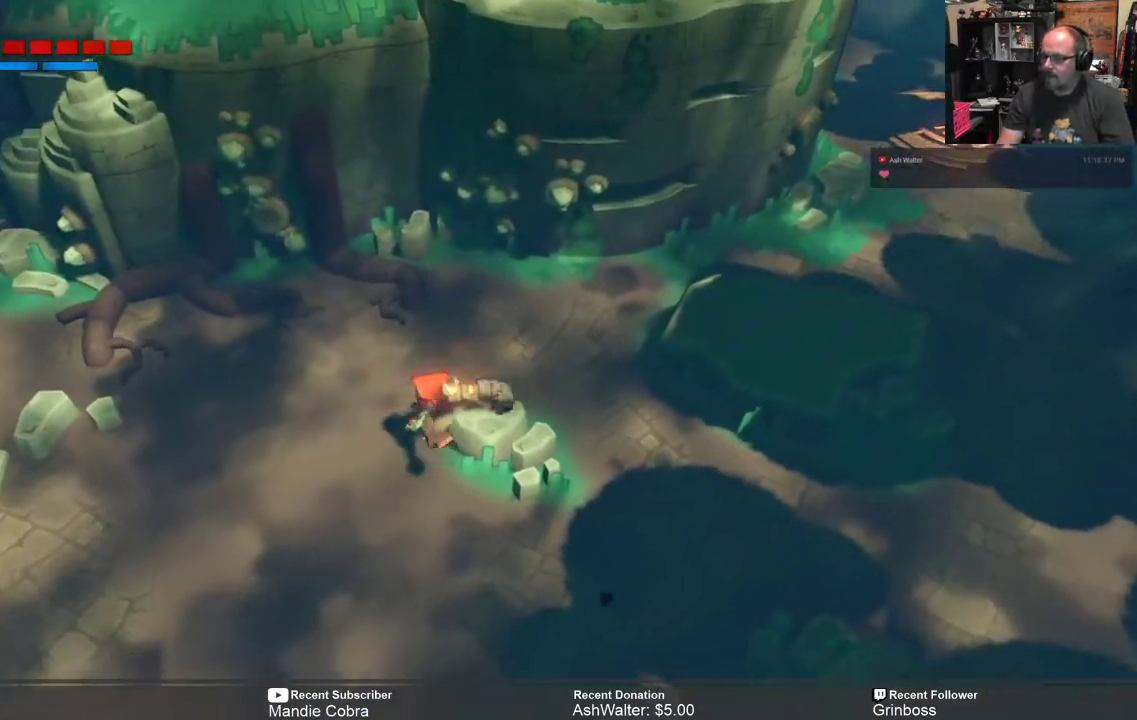
{"buttons": ["R2"], "left_stick": "left", "right_stick": "center", "events": [[200, "left_stick", "left"]]}
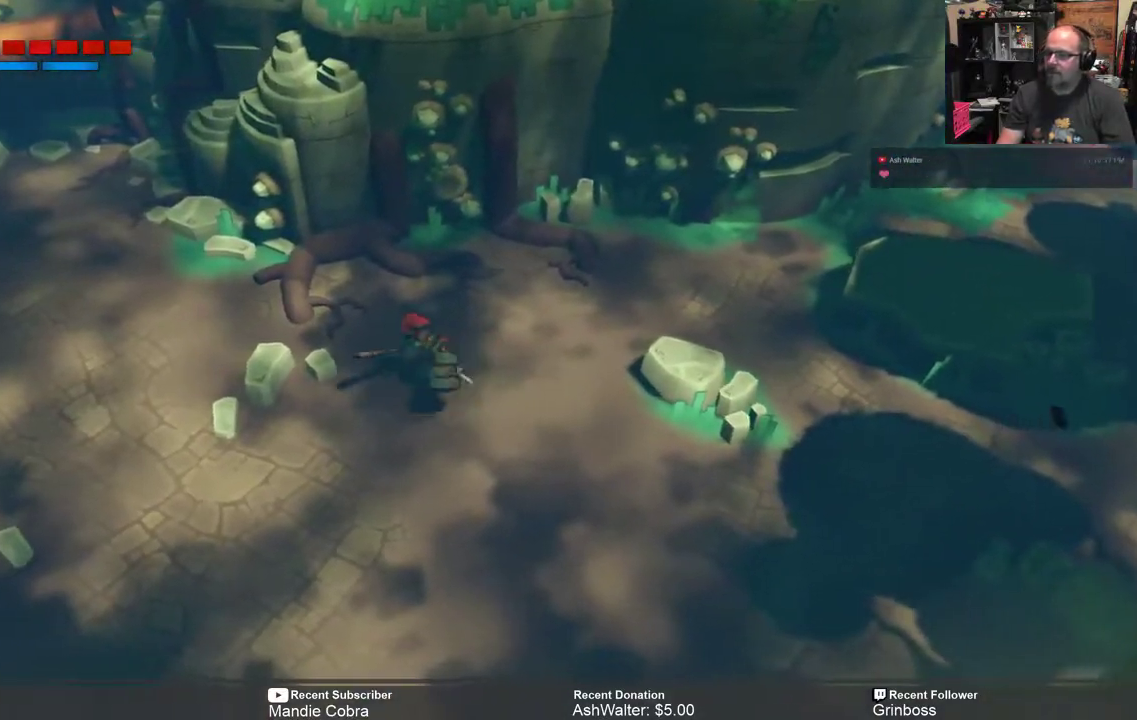
{"buttons": ["R2"], "left_stick": "left", "right_stick": "center", "events": []}
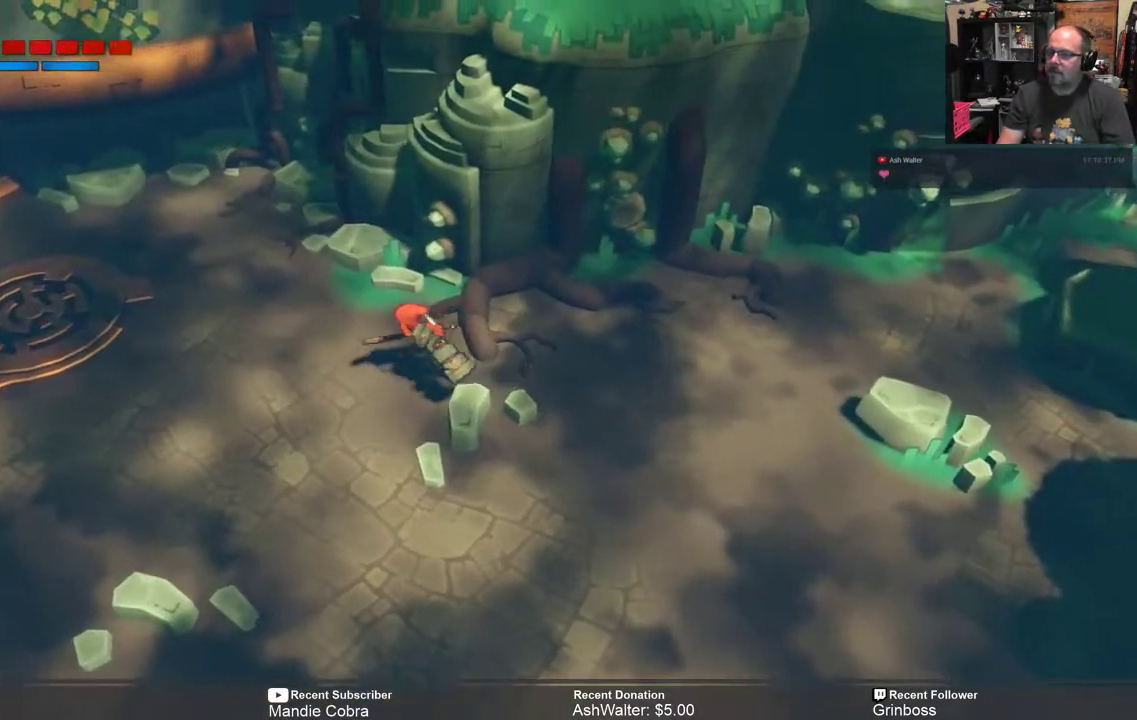
{"buttons": ["R2"], "left_stick": "left", "right_stick": "center", "events": []}
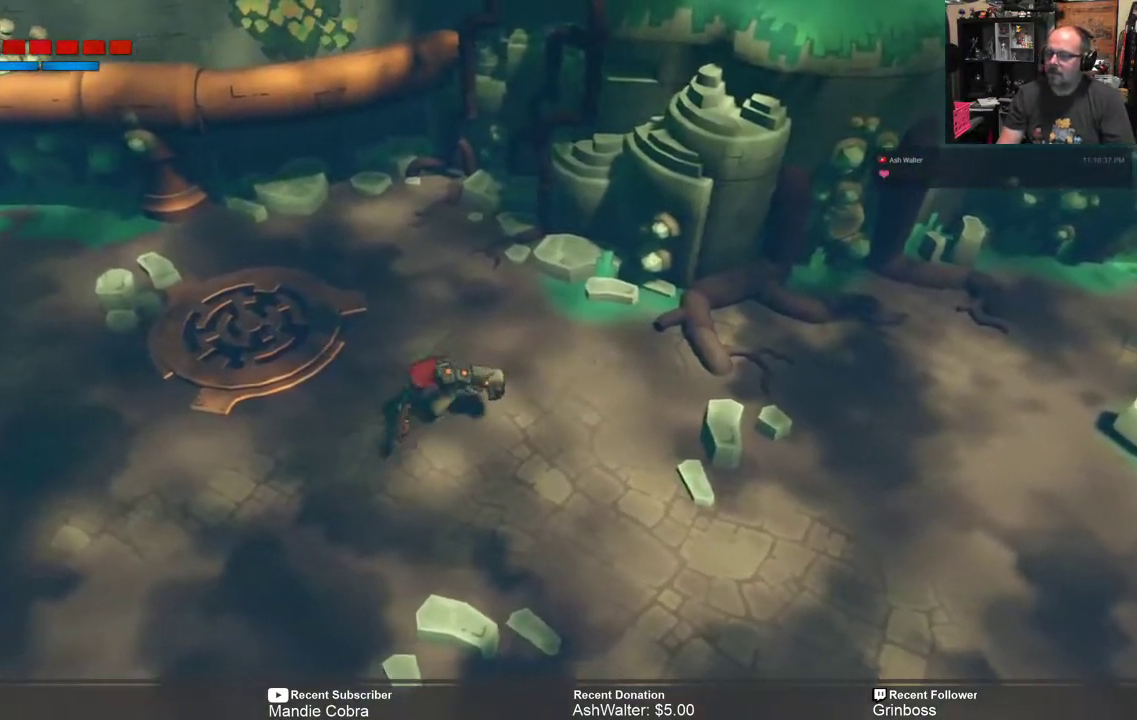
{"buttons": ["R2"], "left_stick": "left", "right_stick": "center", "events": []}
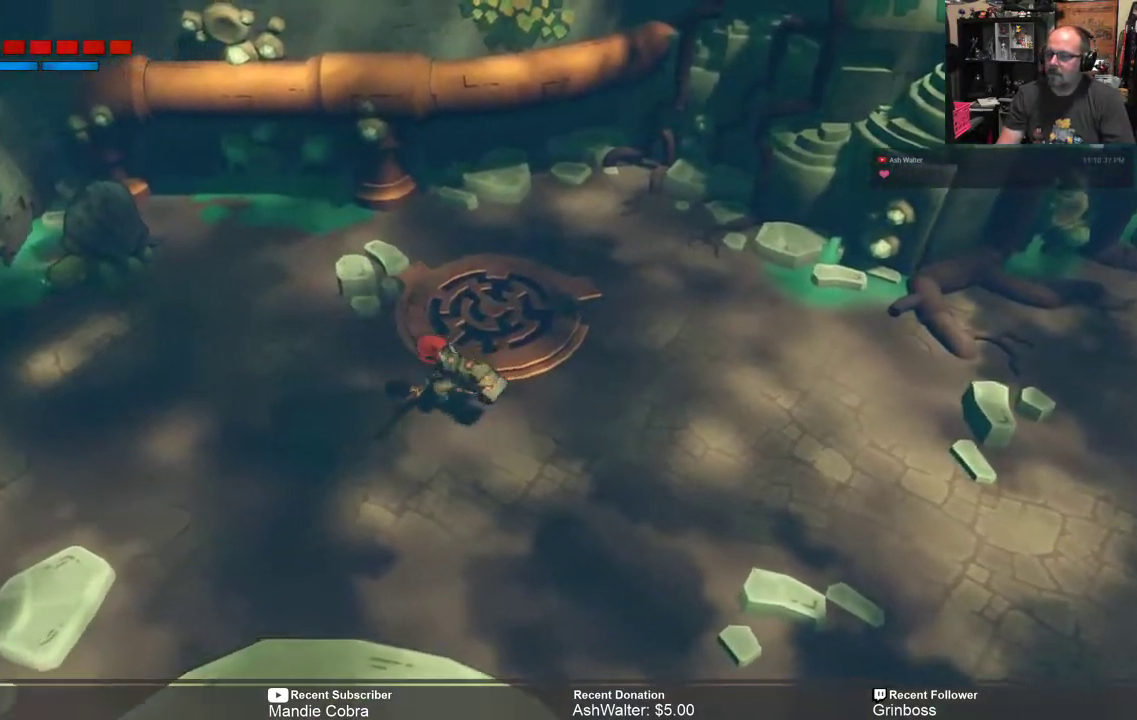
{"buttons": ["R2"], "left_stick": "left", "right_stick": "center", "events": []}
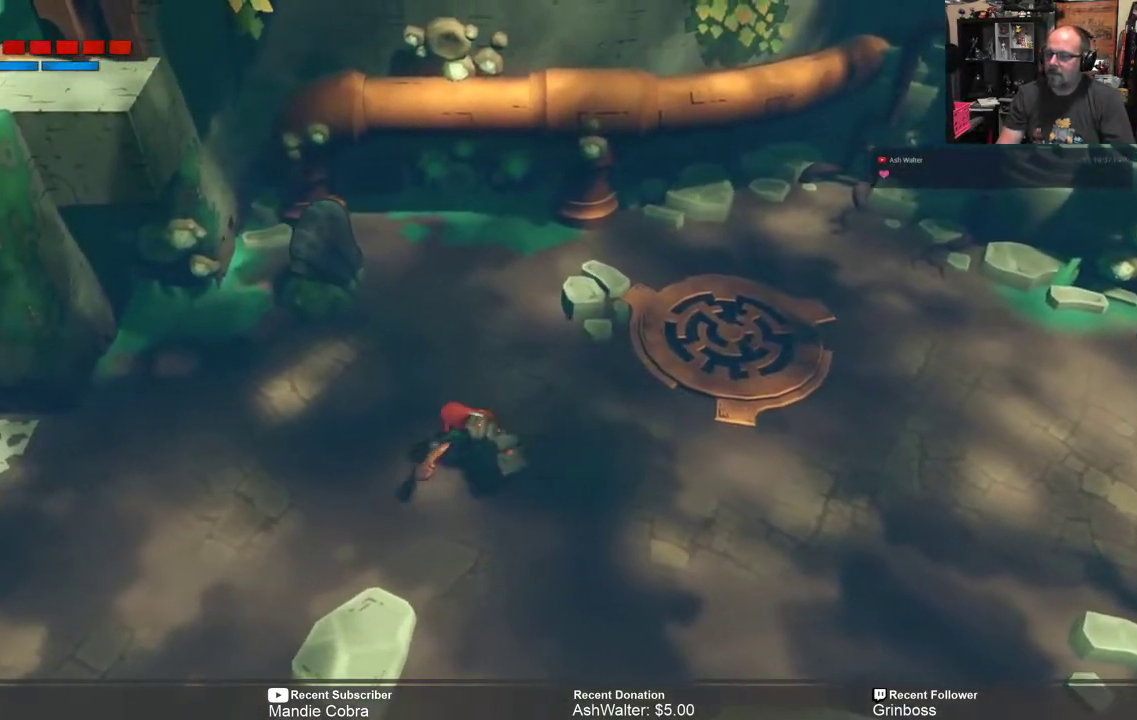
{"buttons": ["R2"], "left_stick": "center", "right_stick": "center", "events": [[183, "left_stick", "down-right"], [350, "left_stick", "center"]]}
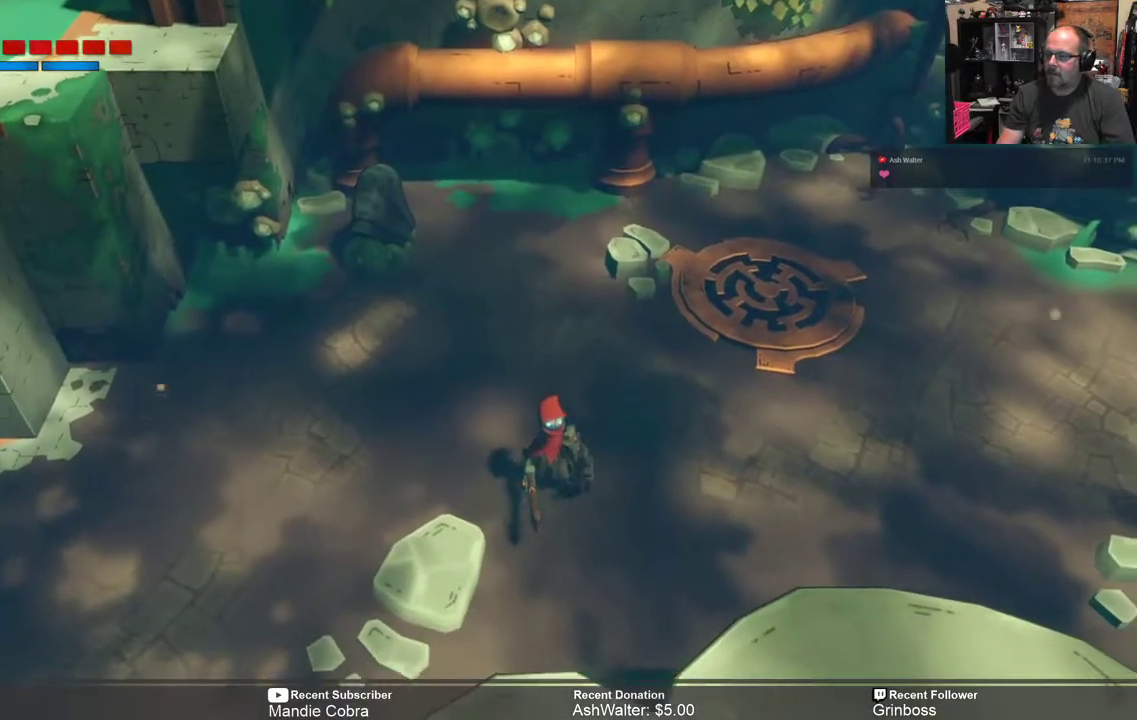
{"buttons": ["R2"], "left_stick": "up", "right_stick": "center", "events": [[450, "left_stick", "up"]]}
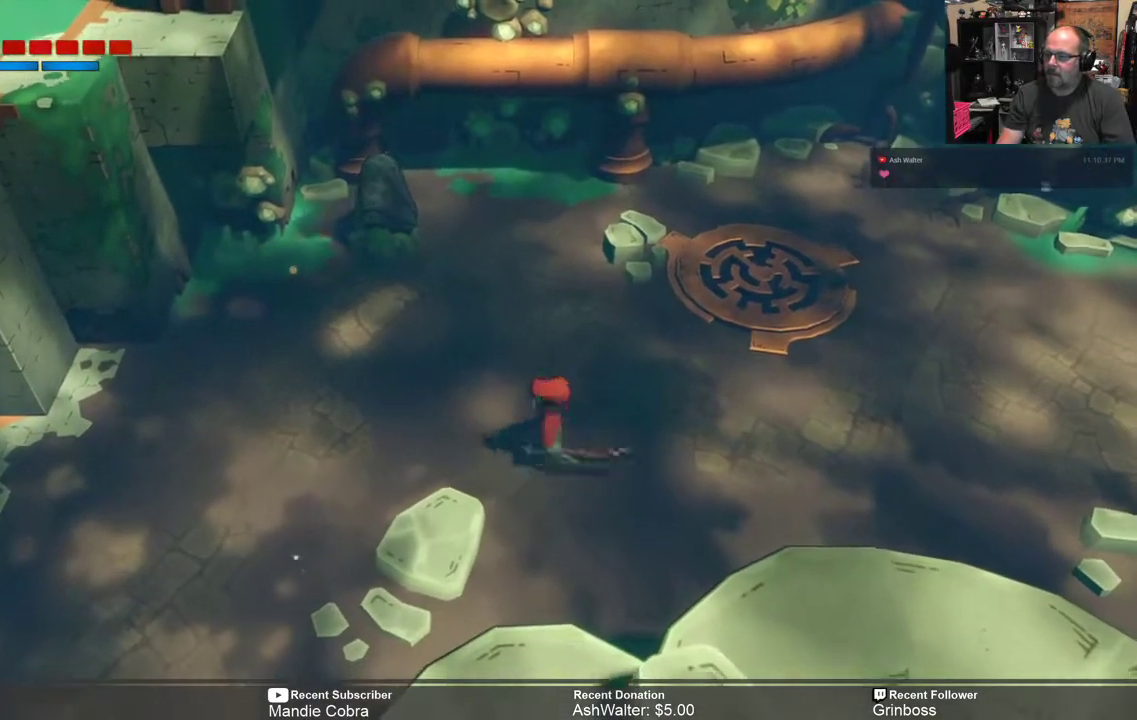
{"buttons": ["R2"], "left_stick": "up-right", "right_stick": "center", "events": [[183, "left_stick", "up-right"]]}
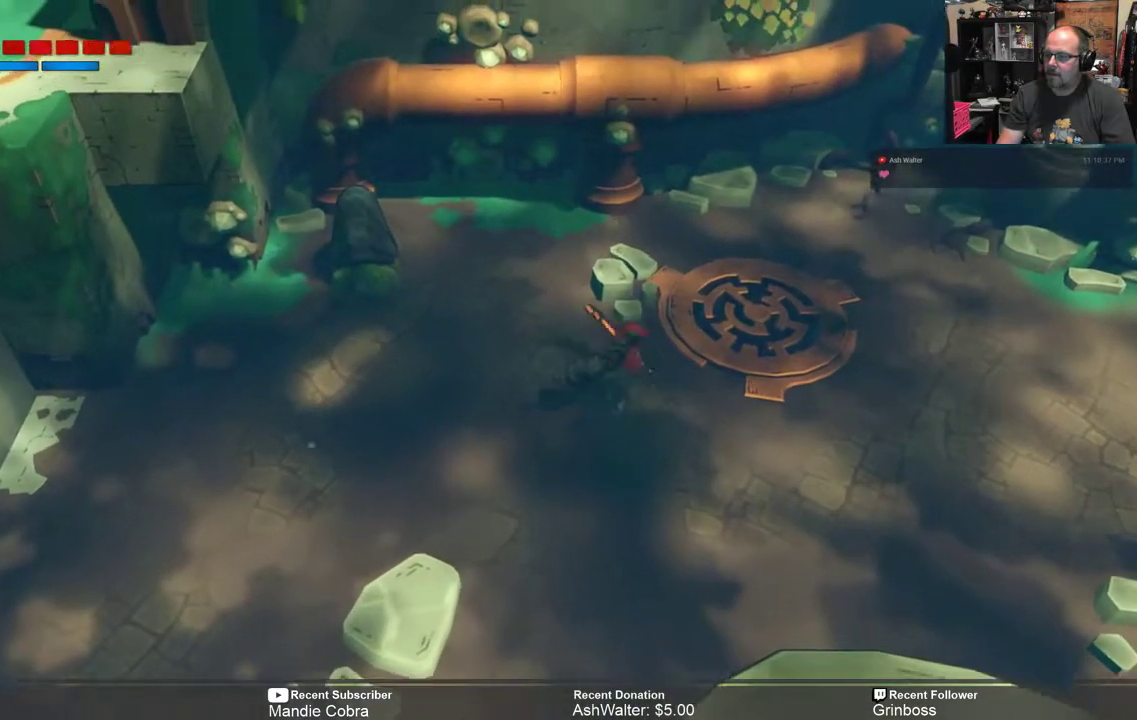
{"buttons": [], "left_stick": "center", "right_stick": "center", "events": [[33, "left_stick", "up-left"], [267, "left_stick", "center"], [367, "R2", "up"]]}
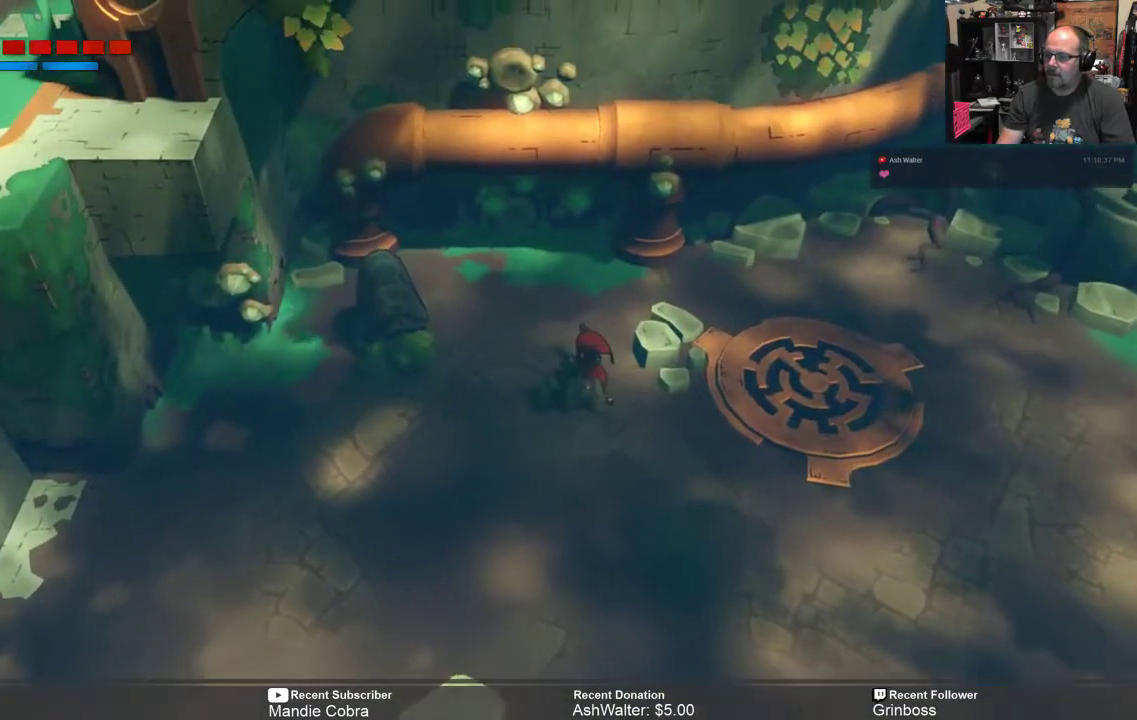
{"buttons": ["Y"], "left_stick": "center", "right_stick": "center", "events": [[67, "Y", "down"]]}